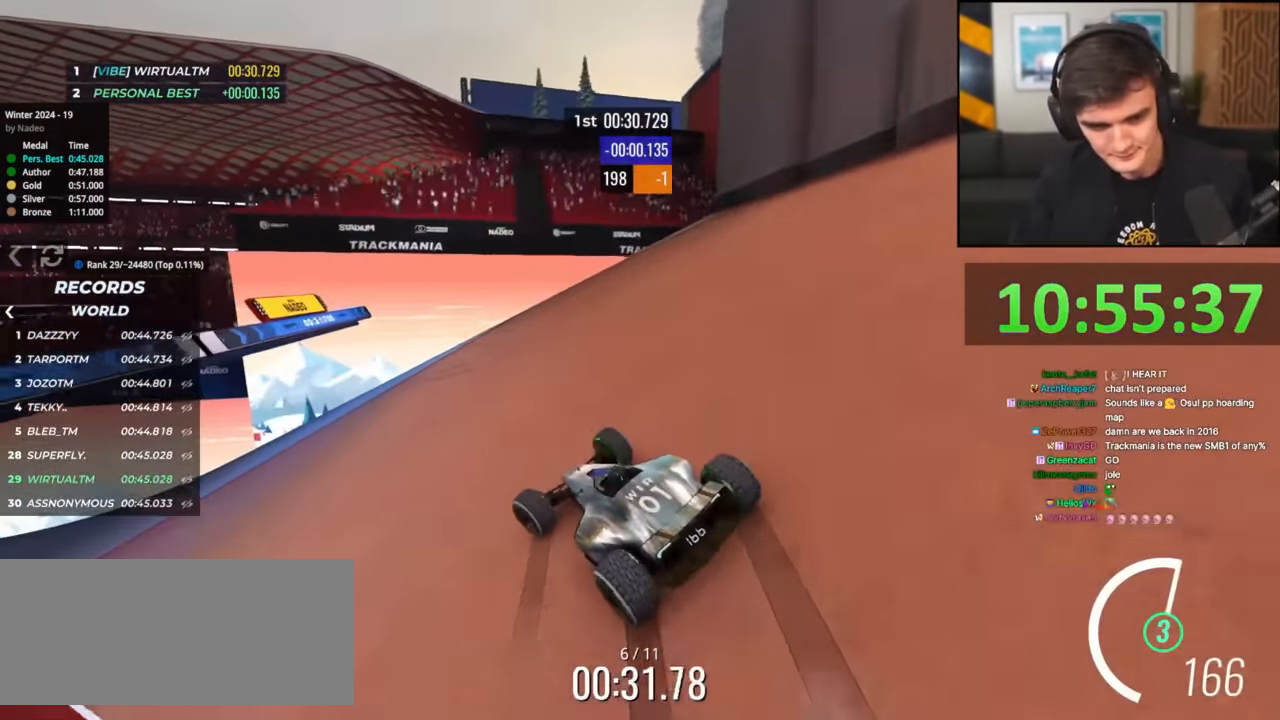
Gameplay with keyboard; each line is a JSON object with the keys held at the frame after it. "events" lists presses ("down") and releases ("up") of "brake", "down", "left", "right" and "up" between this image and that frame as [ms after this image, input, new state], when the widget could be followed in between. No other keys are recorded. Mouse input is not recorded. Key names are as the overlay labels them; some are game actions (e.g. jump) rather than physical keys.
{"keys": ["up"], "events": [[117, "left", "up"], [167, "left", "down"], [300, "left", "up"]]}
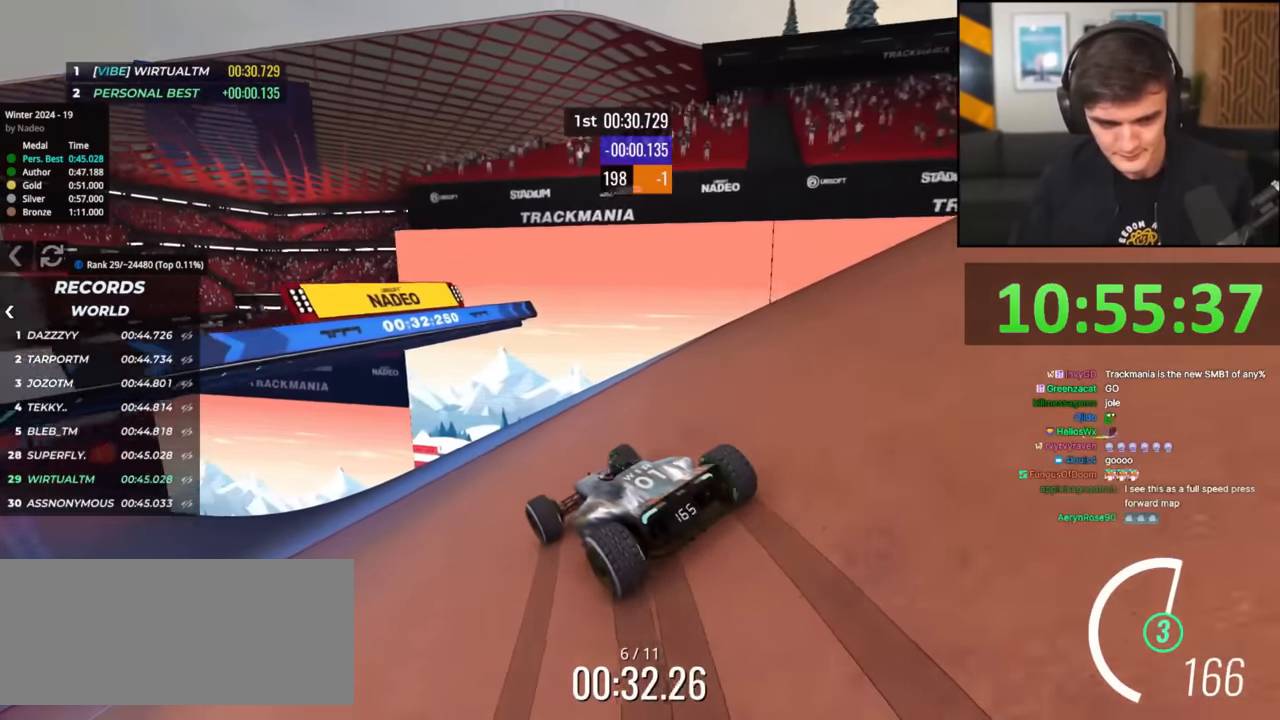
{"keys": ["left", "up"], "events": [[150, "left", "down"], [233, "left", "up"], [333, "left", "down"]]}
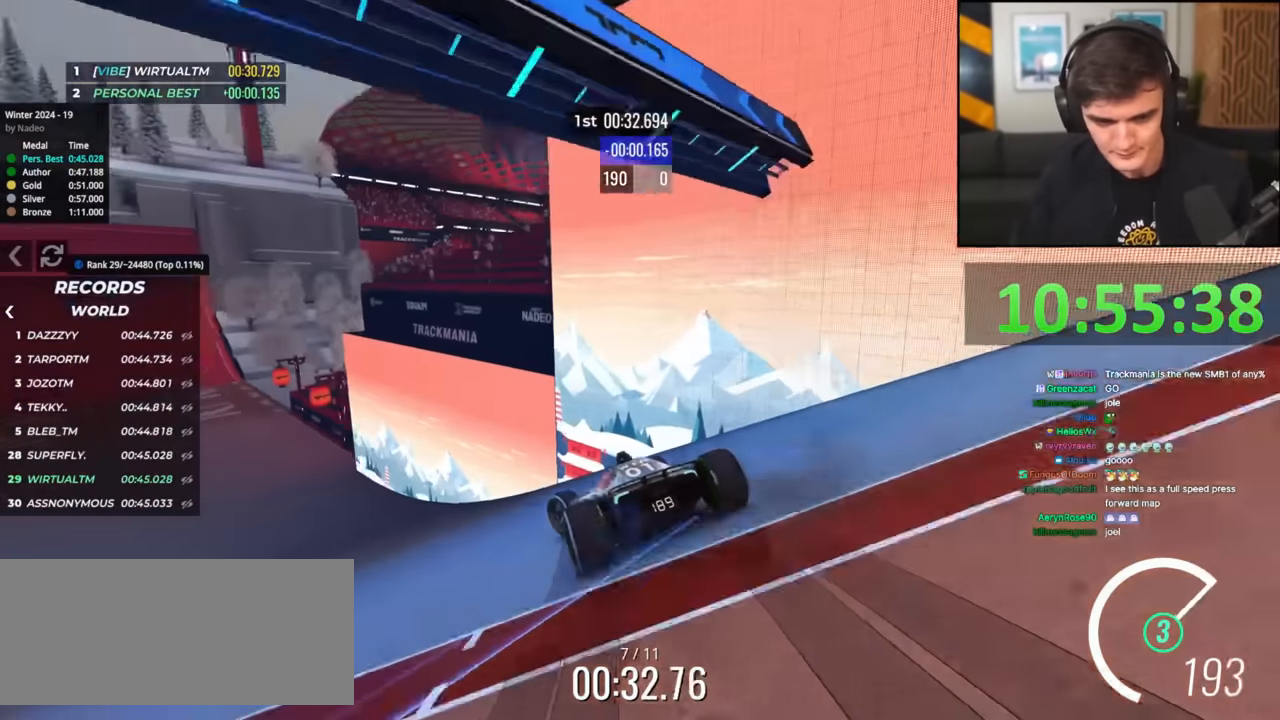
{"keys": ["left", "up"], "events": []}
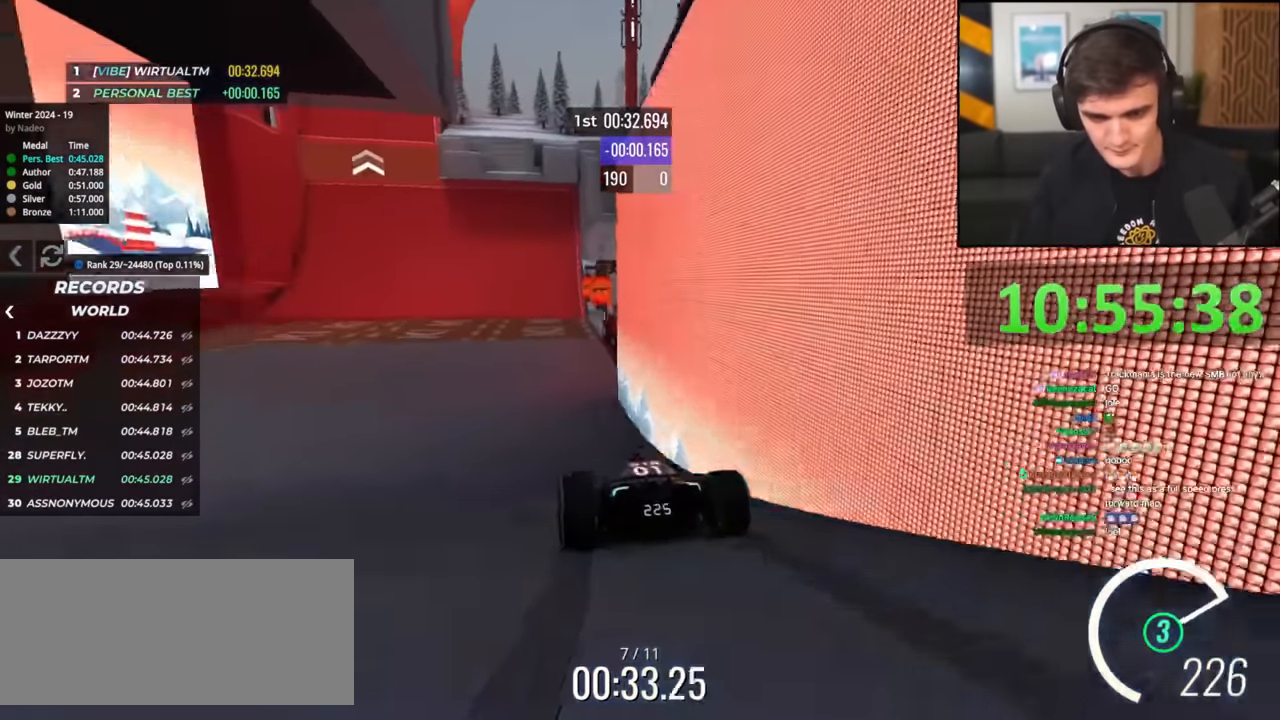
{"keys": ["up"], "events": [[300, "left", "up"]]}
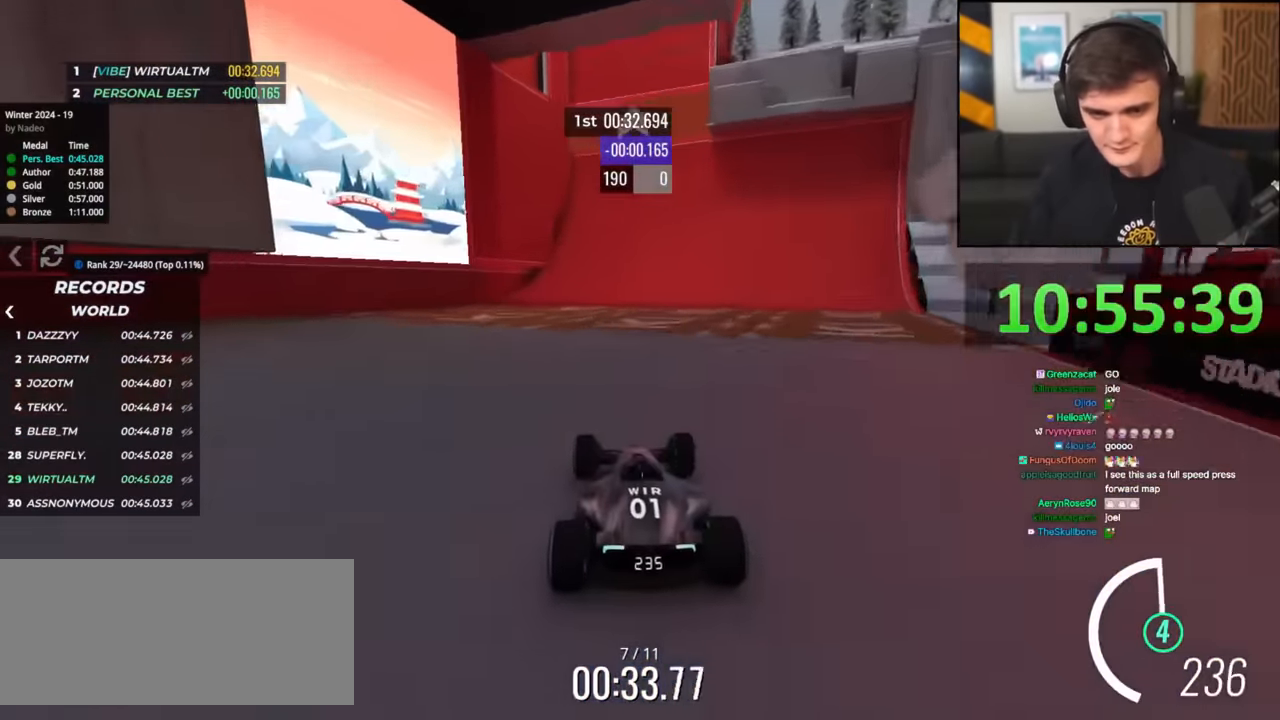
{"keys": ["up"], "events": [[267, "right", "down"], [367, "right", "up"]]}
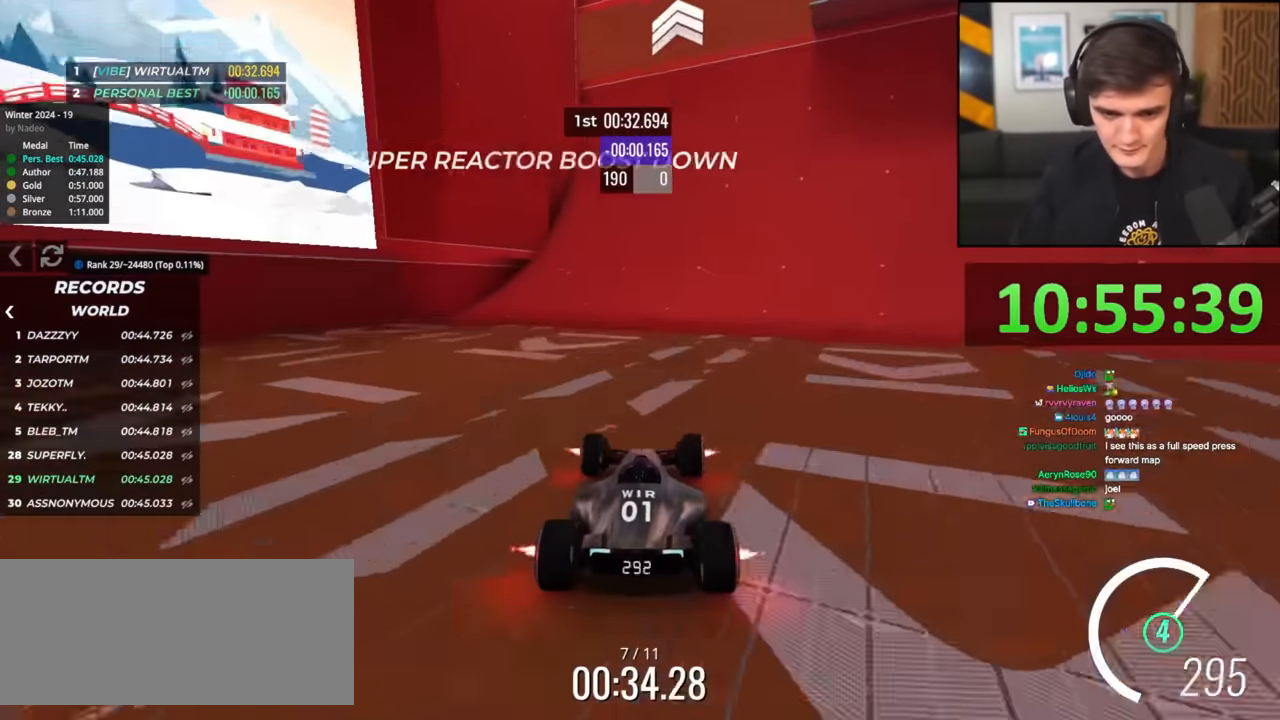
{"keys": ["right", "up"], "events": [[50, "right", "down"], [100, "right", "up"], [484, "right", "down"]]}
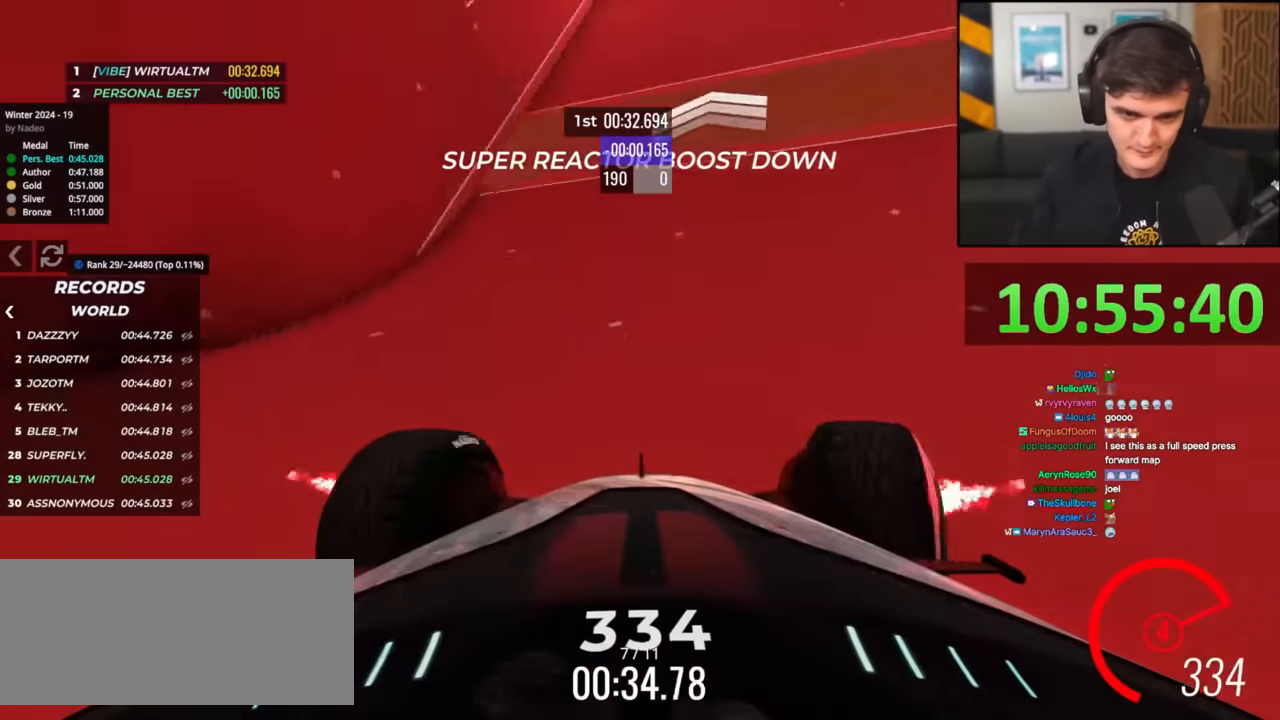
{"keys": ["up"], "events": [[67, "right", "up"], [167, "right", "down"], [267, "right", "up"]]}
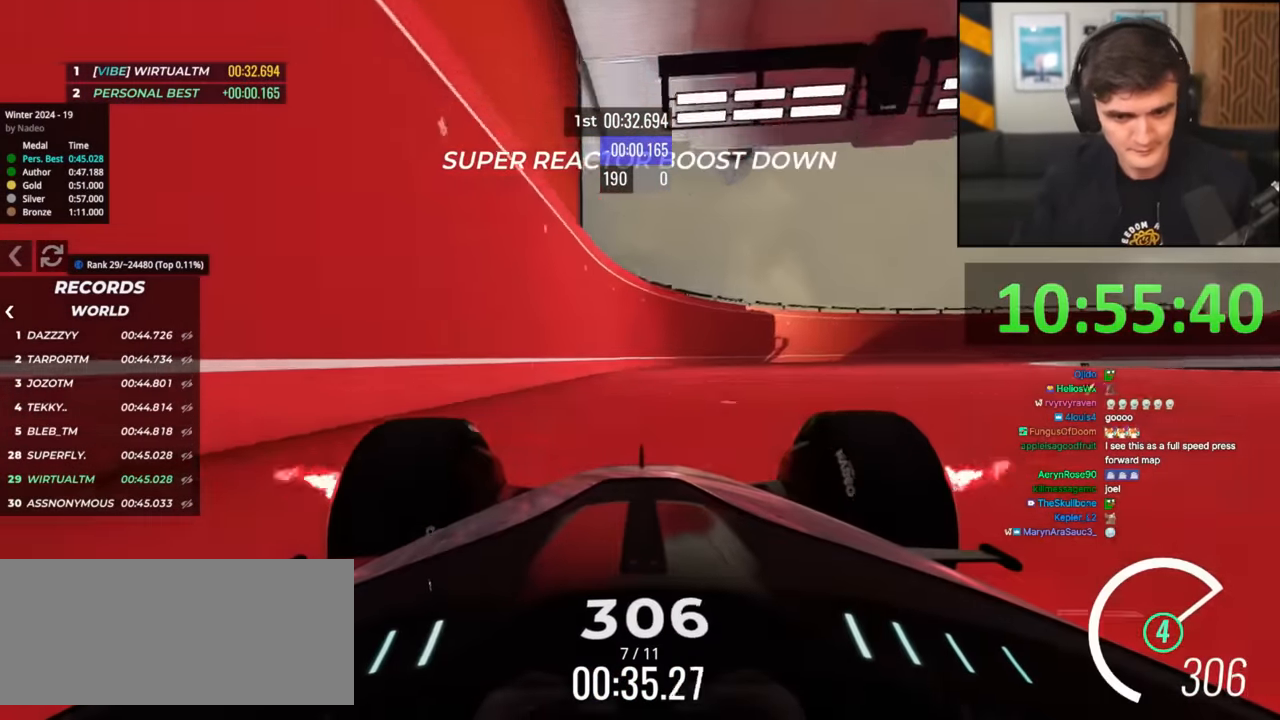
{"keys": ["right", "up"], "events": [[250, "right", "down"]]}
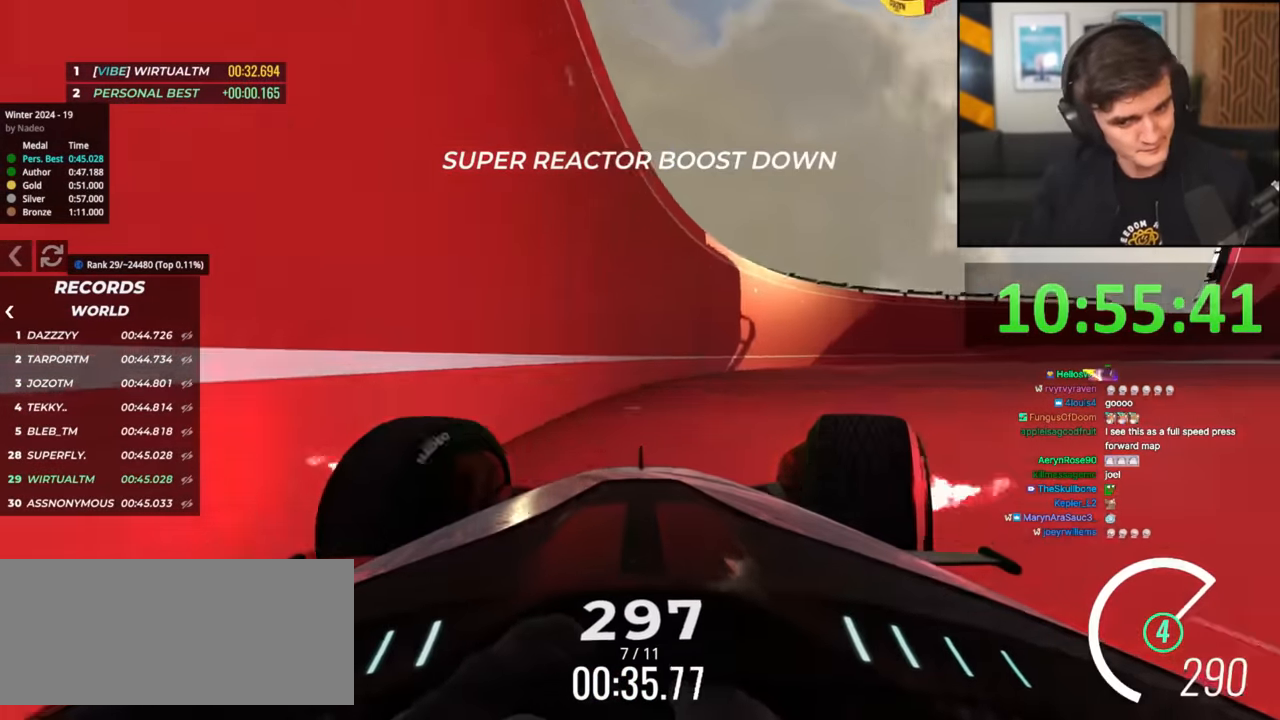
{"keys": ["right", "up"], "events": []}
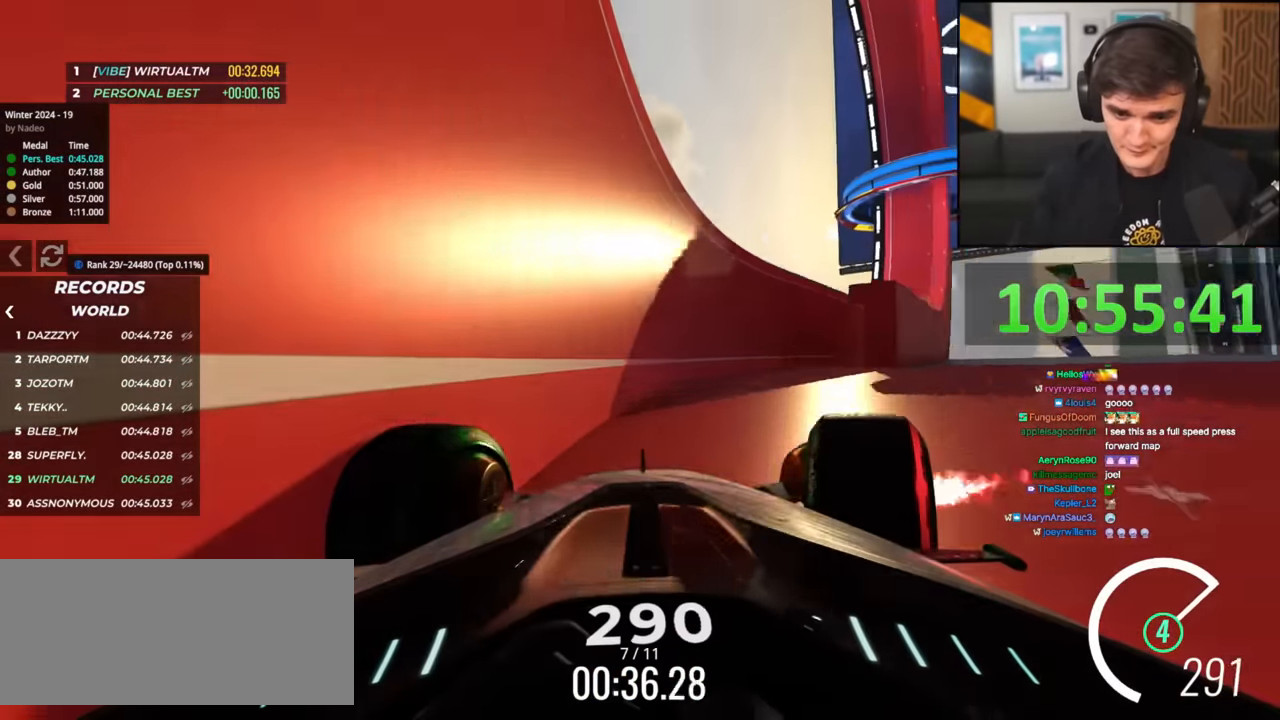
{"keys": ["up"], "events": [[450, "right", "up"]]}
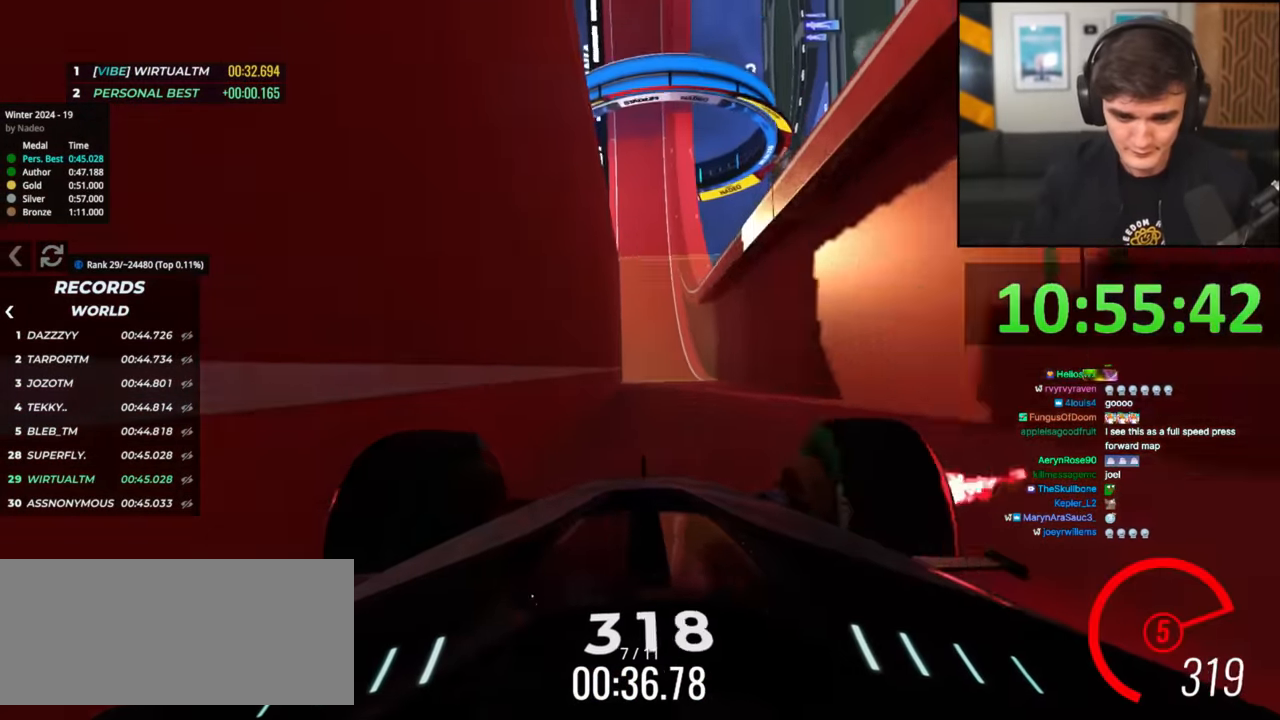
{"keys": ["up"], "events": [[34, "left", "down"], [184, "left", "up"], [367, "right", "down"], [467, "right", "up"]]}
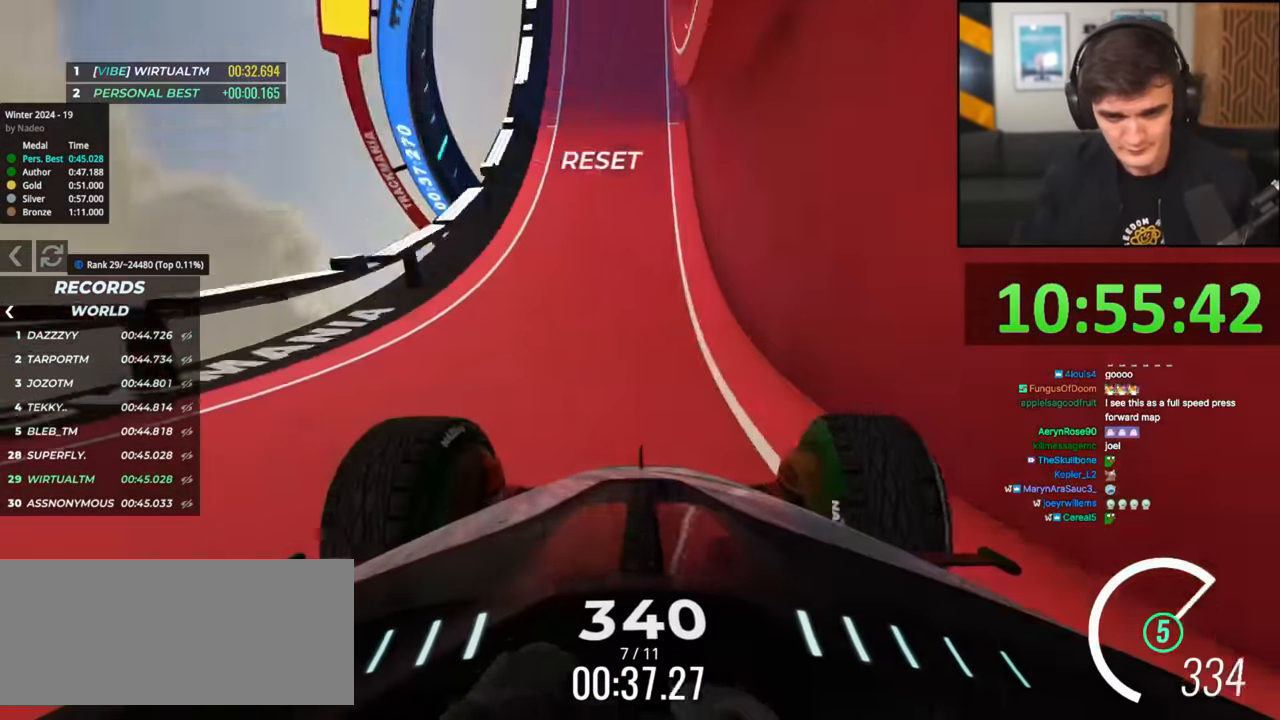
{"keys": ["right", "up"], "events": [[233, "right", "down"]]}
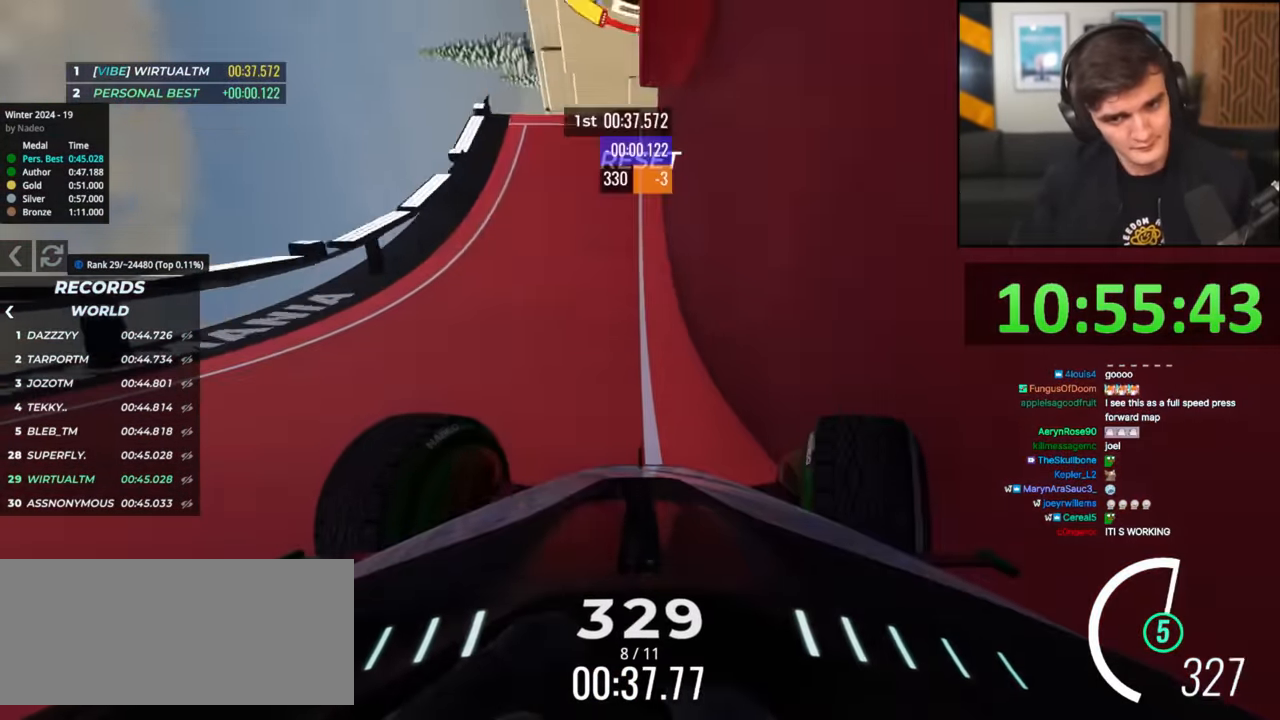
{"keys": ["left", "up"], "events": [[351, "right", "up"], [450, "left", "down"]]}
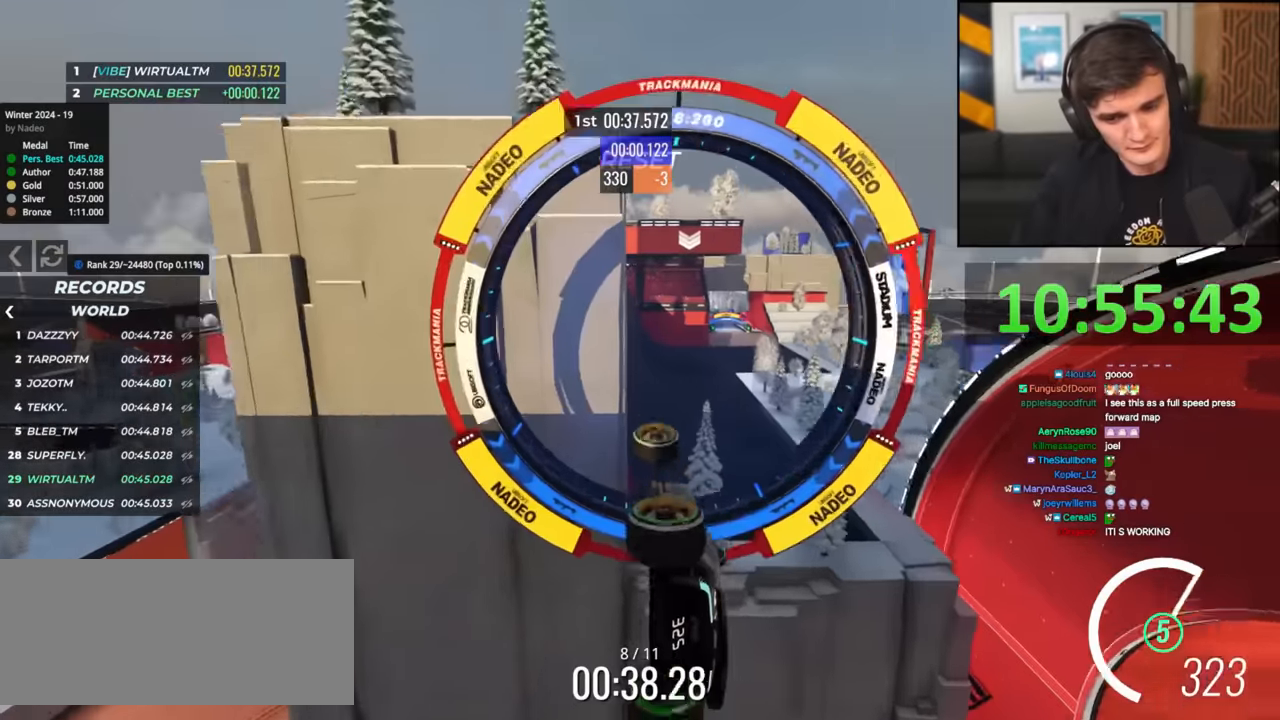
{"keys": ["left", "up"], "events": []}
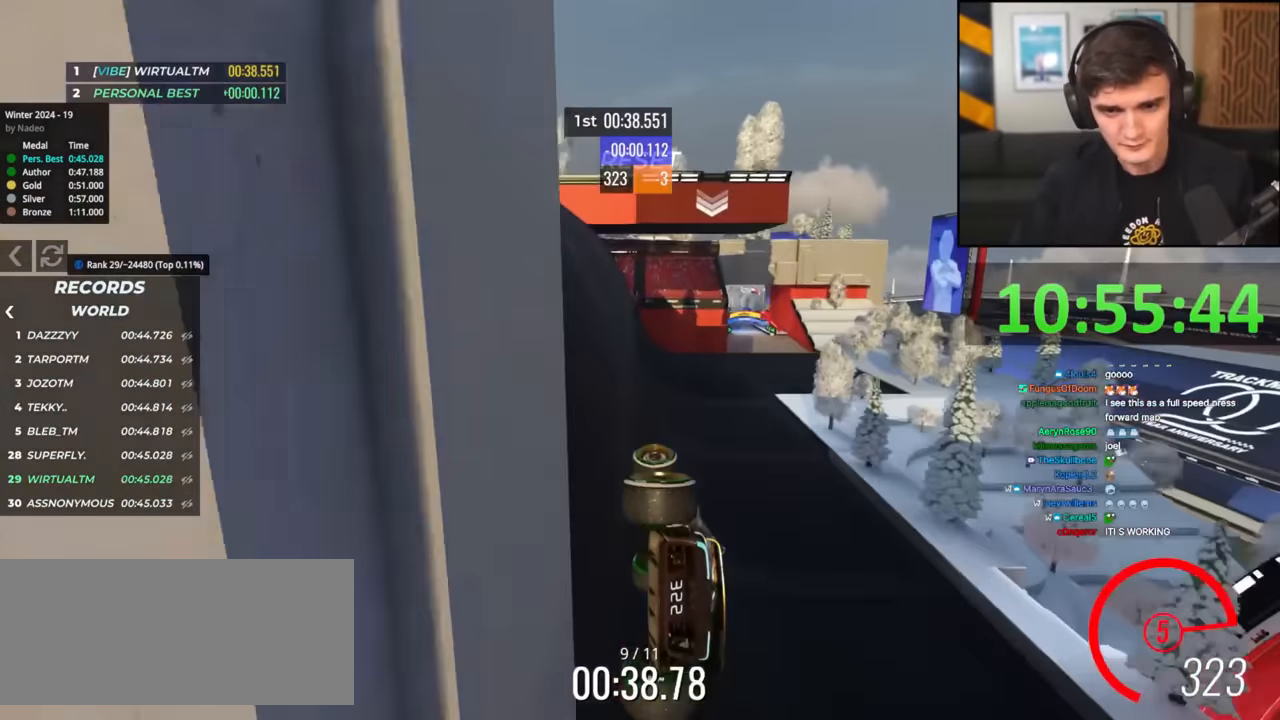
{"keys": ["left", "up"], "events": []}
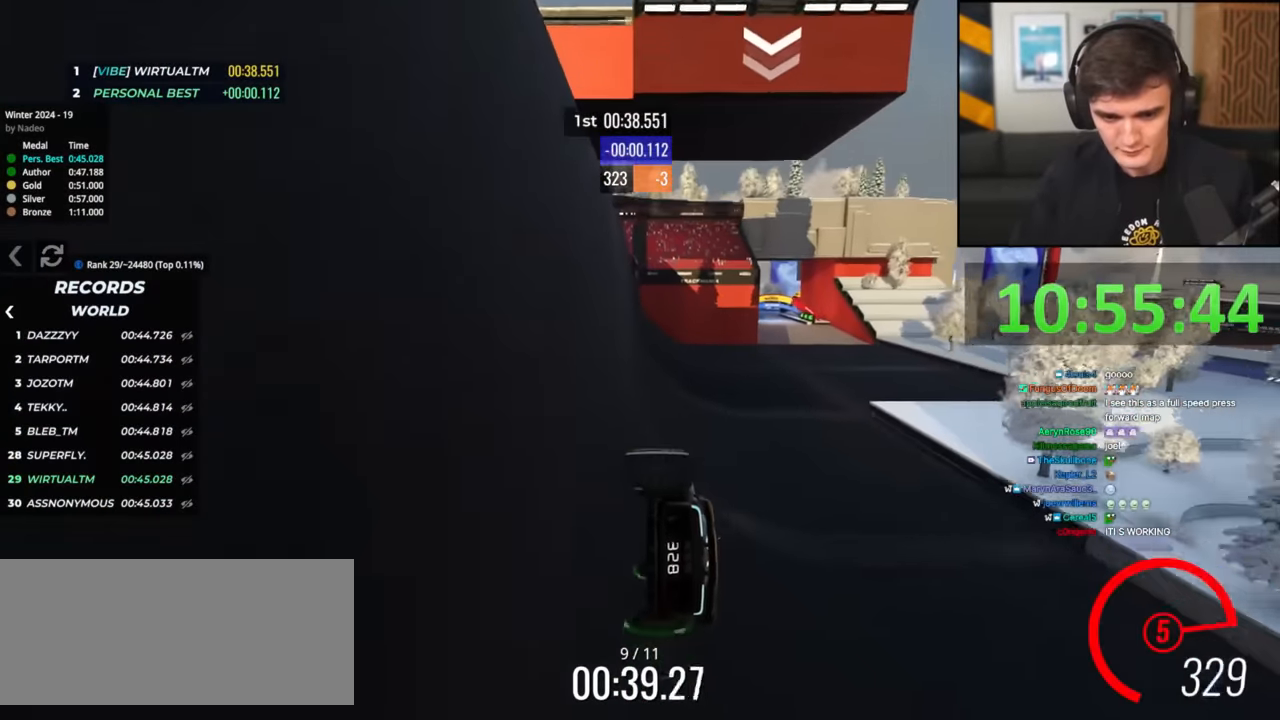
{"keys": ["right", "up"], "events": [[117, "left", "up"], [251, "right", "down"]]}
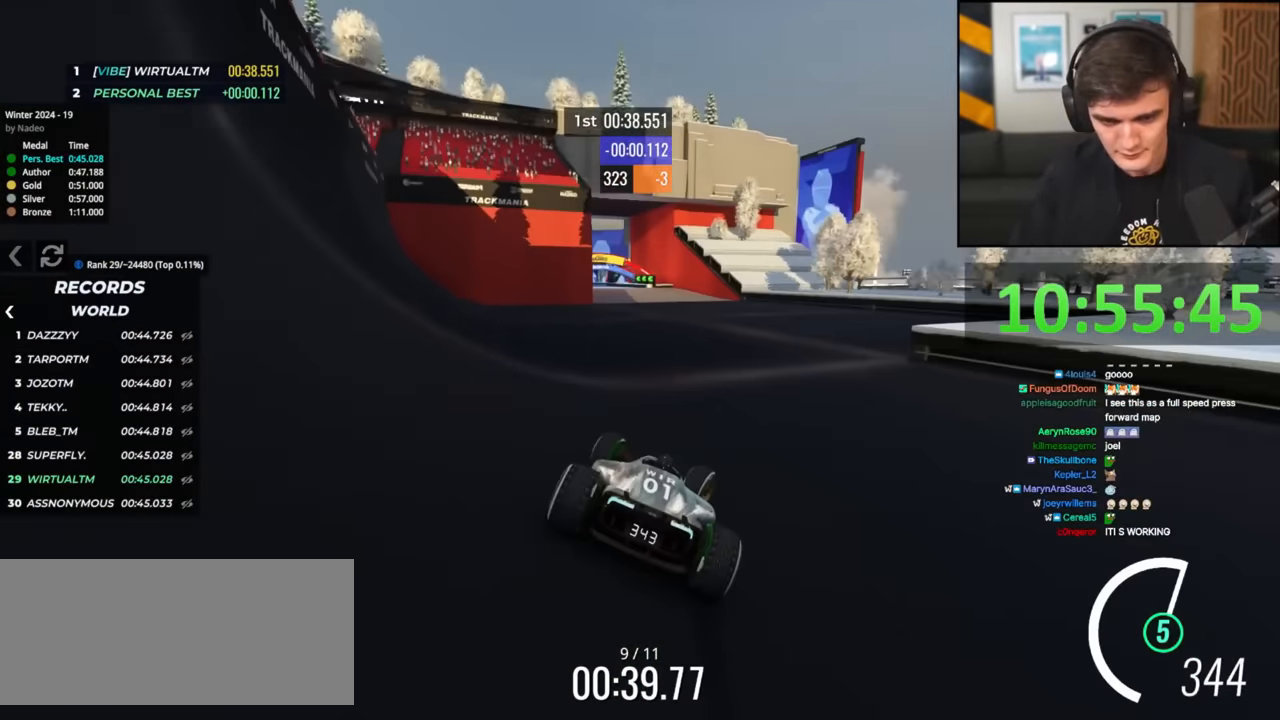
{"keys": ["up"], "events": [[33, "right", "up"], [133, "left", "down"], [417, "left", "up"]]}
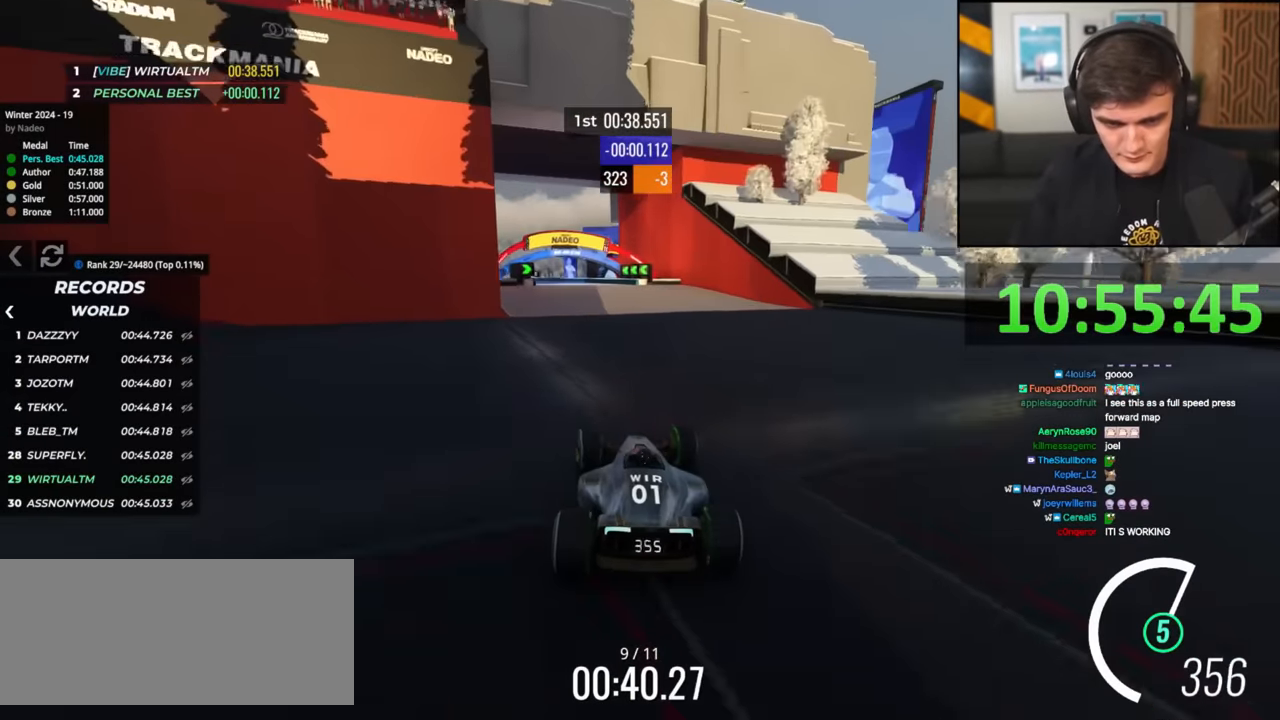
{"keys": ["up"], "events": [[51, "left", "down"], [184, "left", "up"]]}
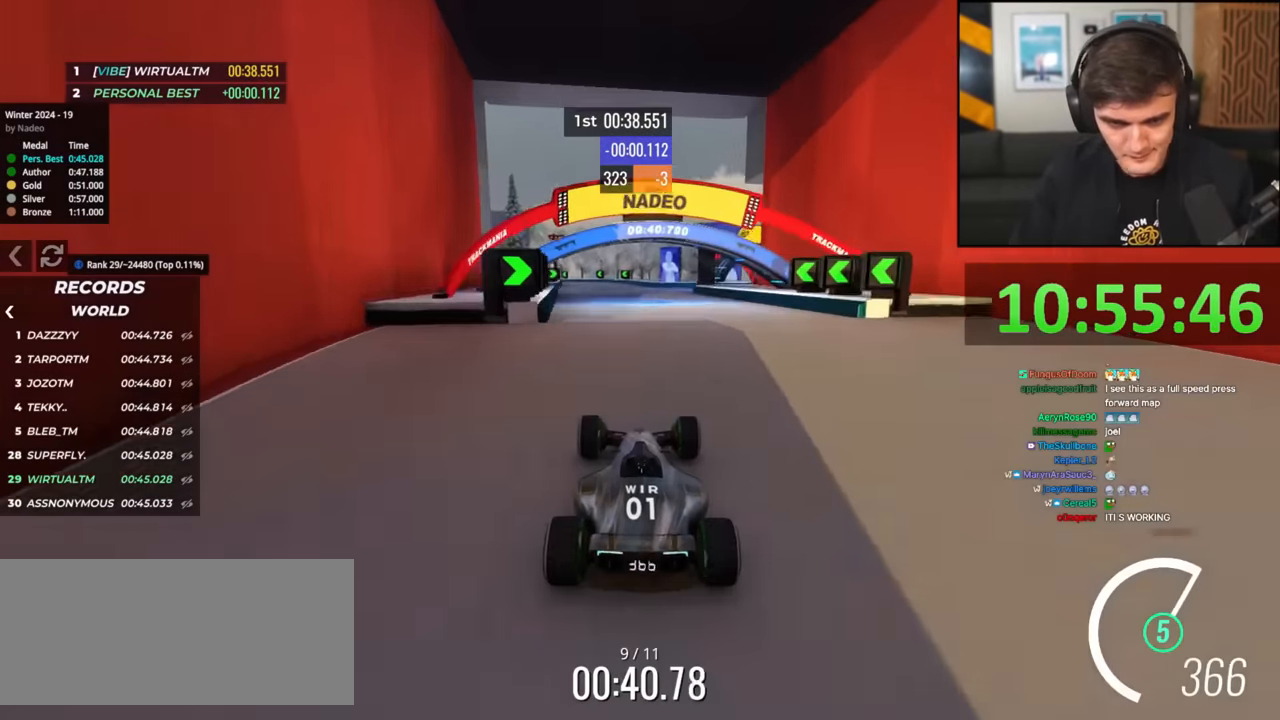
{"keys": ["up"], "events": []}
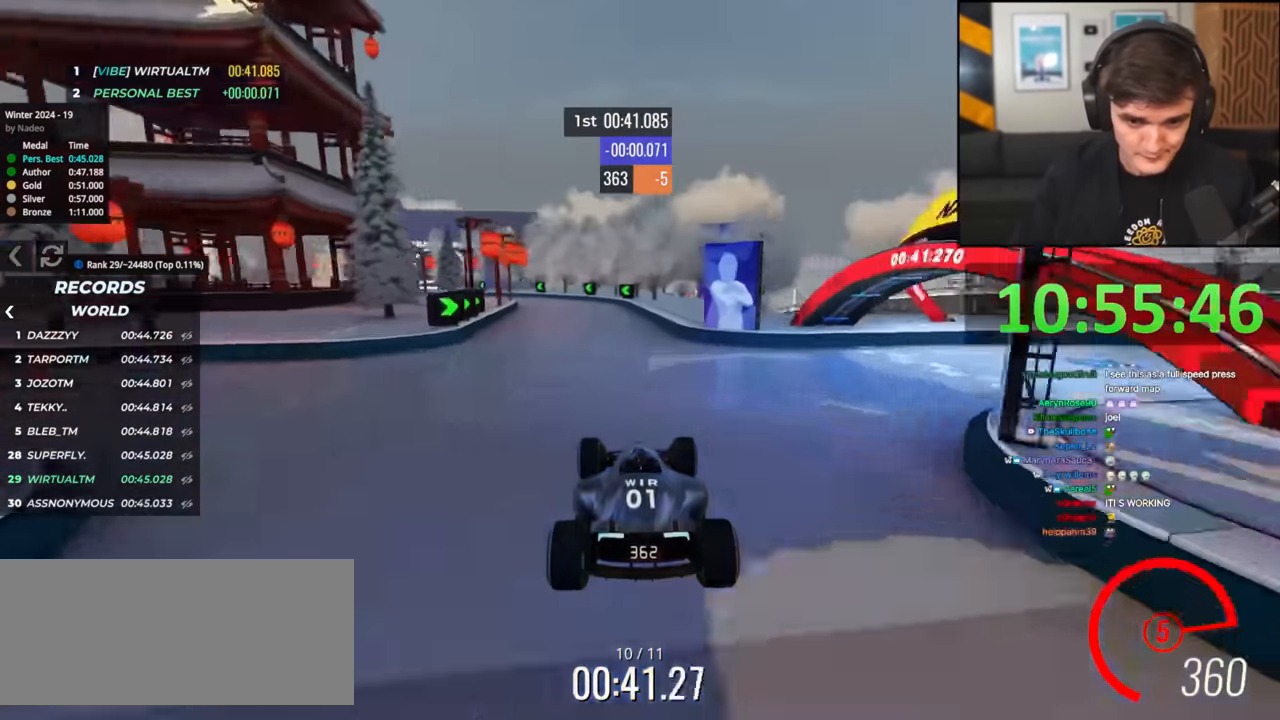
{"keys": ["left", "up"], "events": [[368, "left", "down"]]}
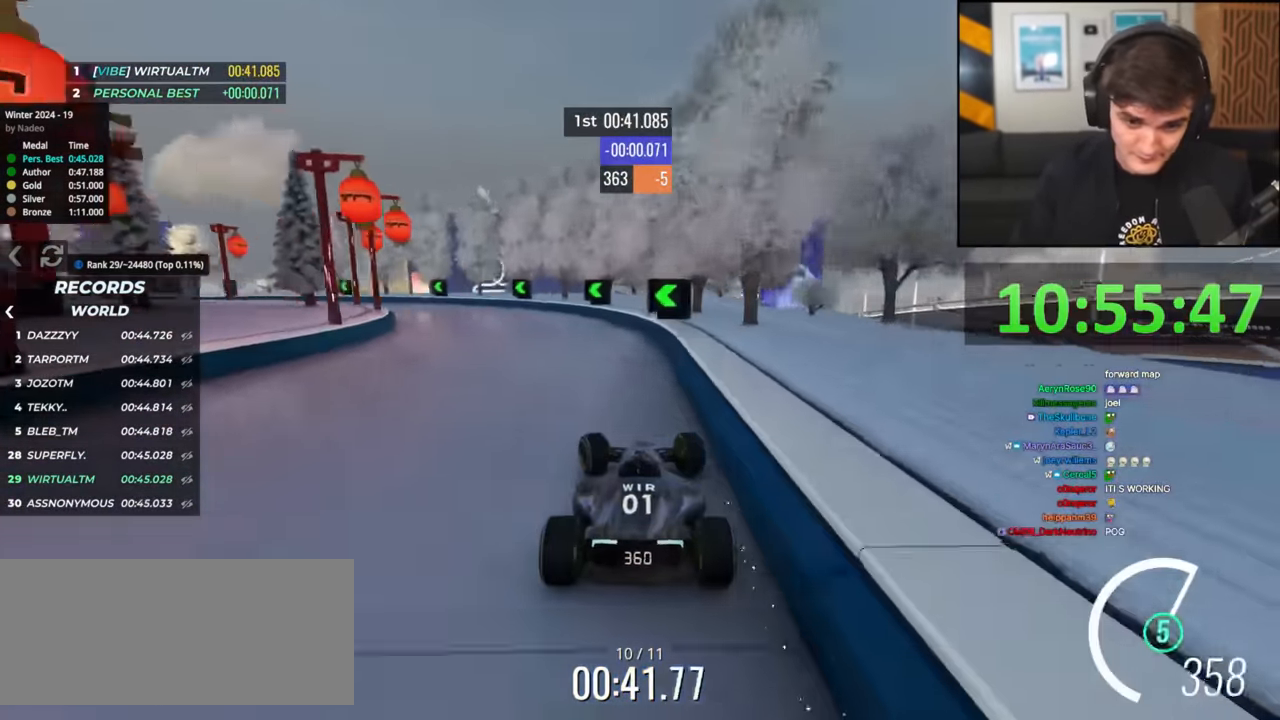
{"keys": ["left", "up"], "events": []}
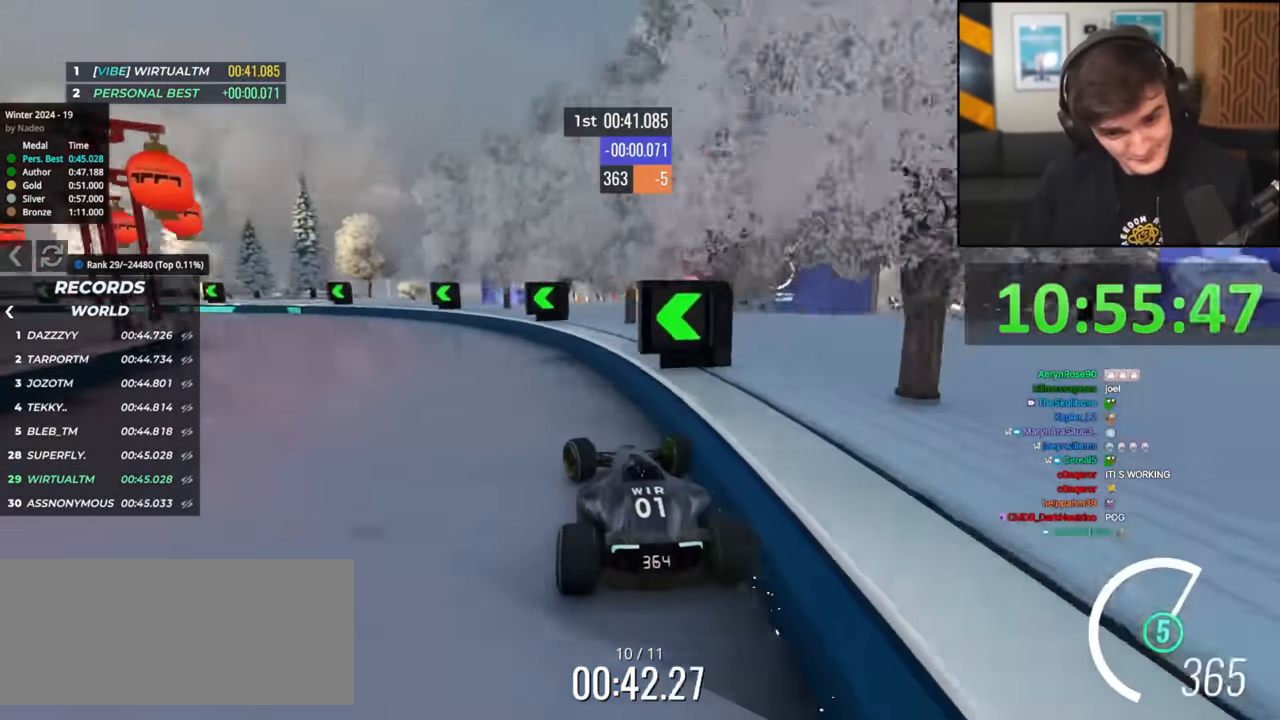
{"keys": ["left", "up"], "events": []}
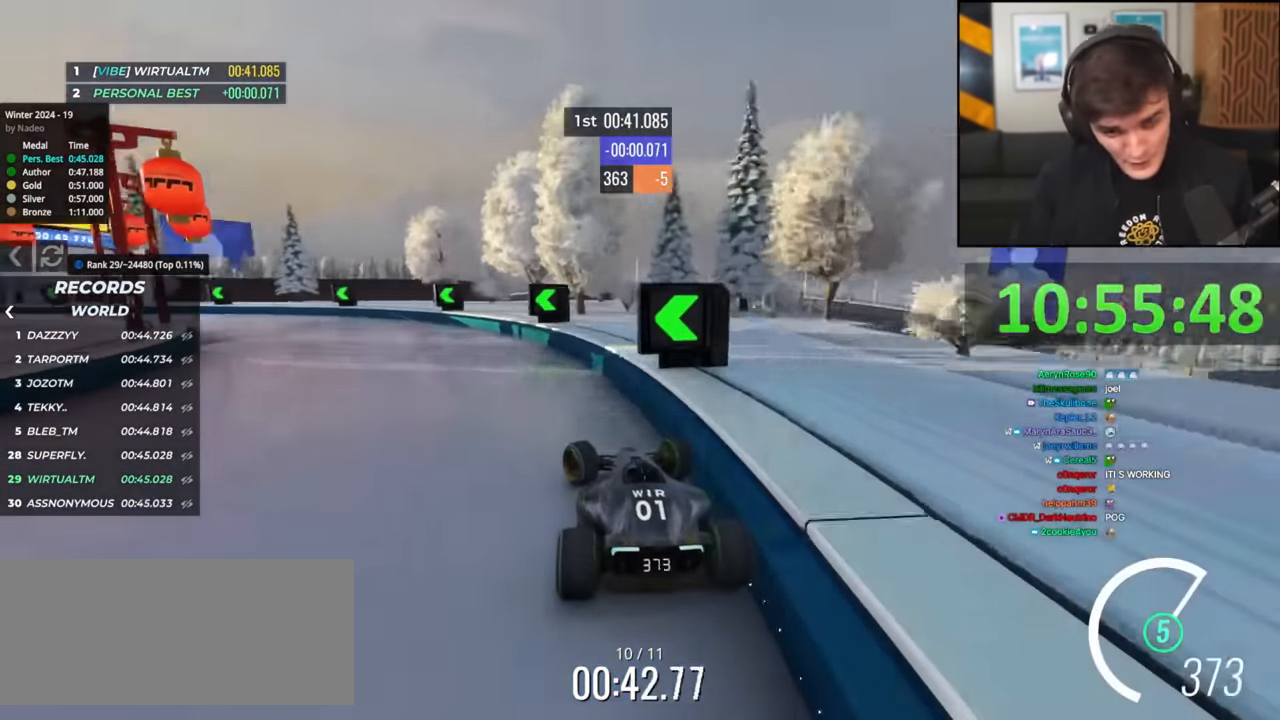
{"keys": ["left", "up"], "events": []}
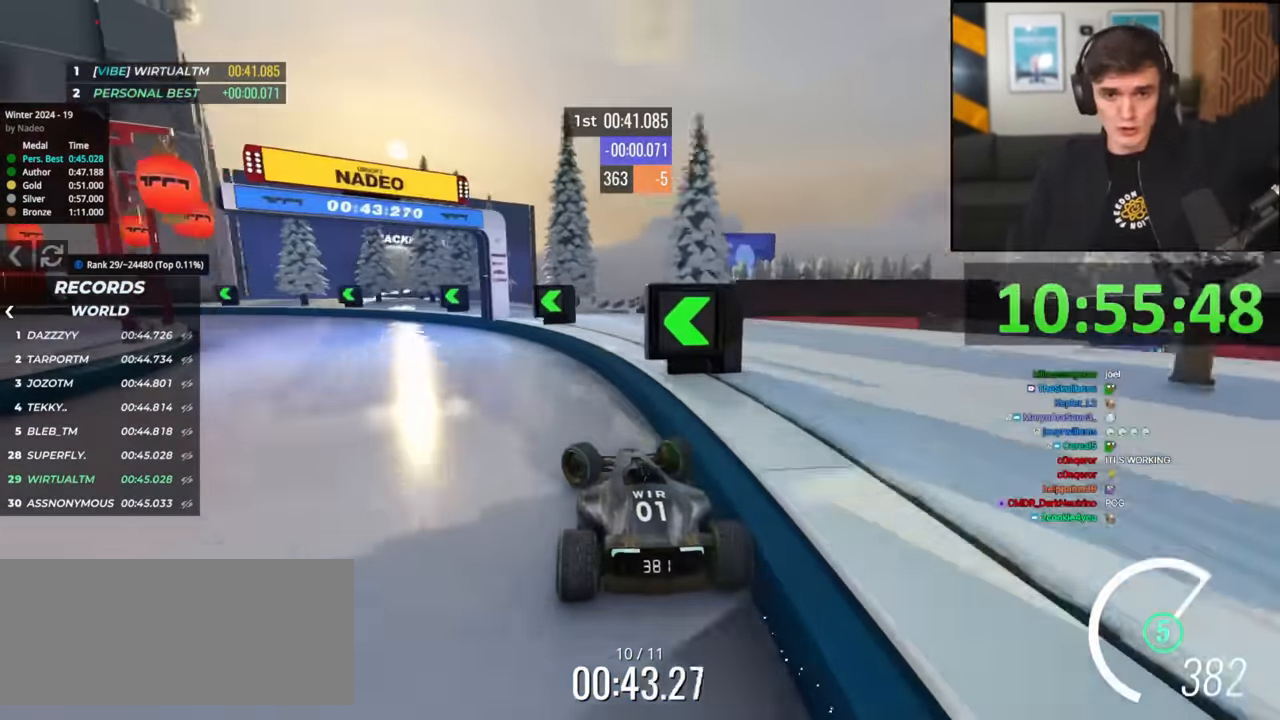
{"keys": ["left", "up"], "events": []}
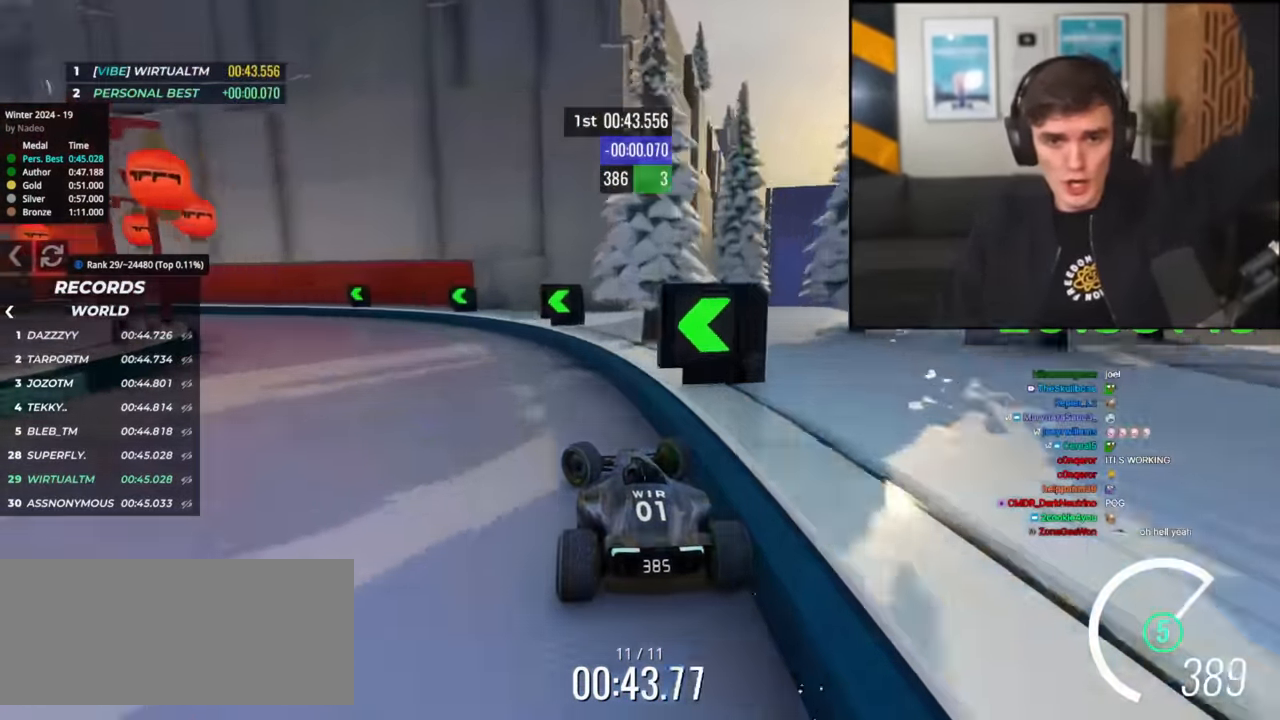
{"keys": ["left", "up"], "events": []}
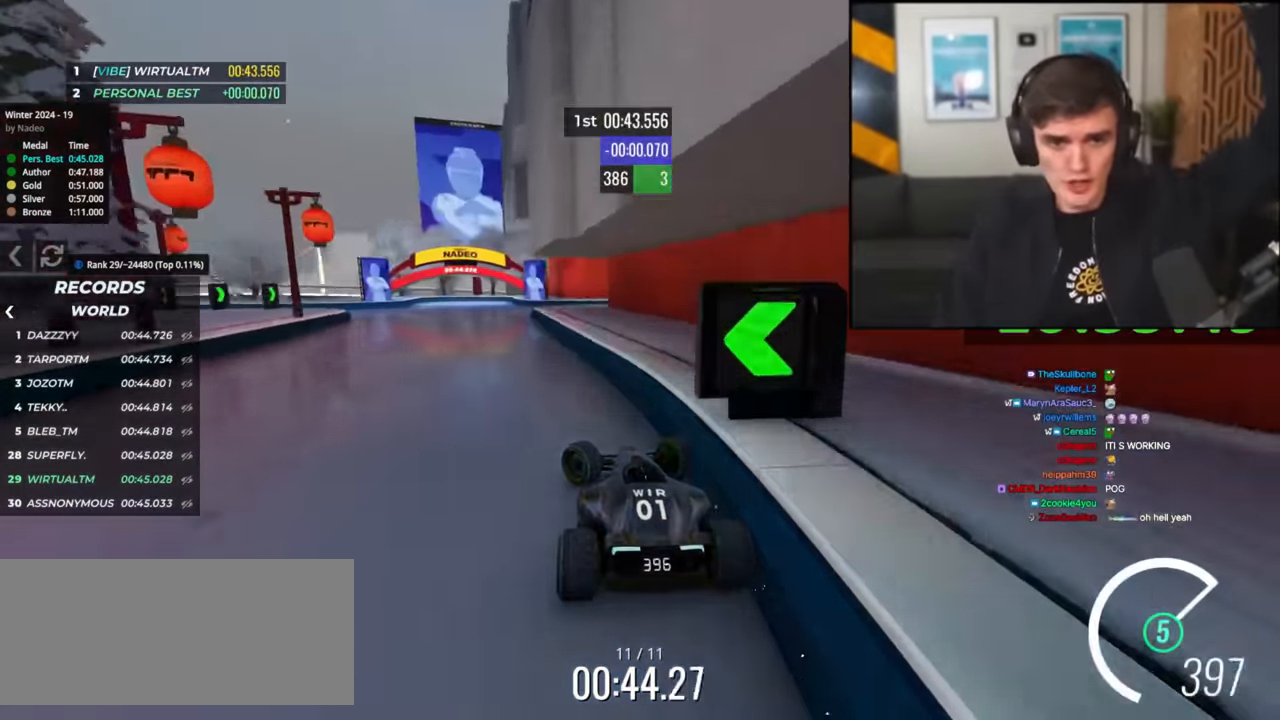
{"keys": ["up"], "events": [[84, "left", "up"], [84, "right", "down"], [317, "right", "up"]]}
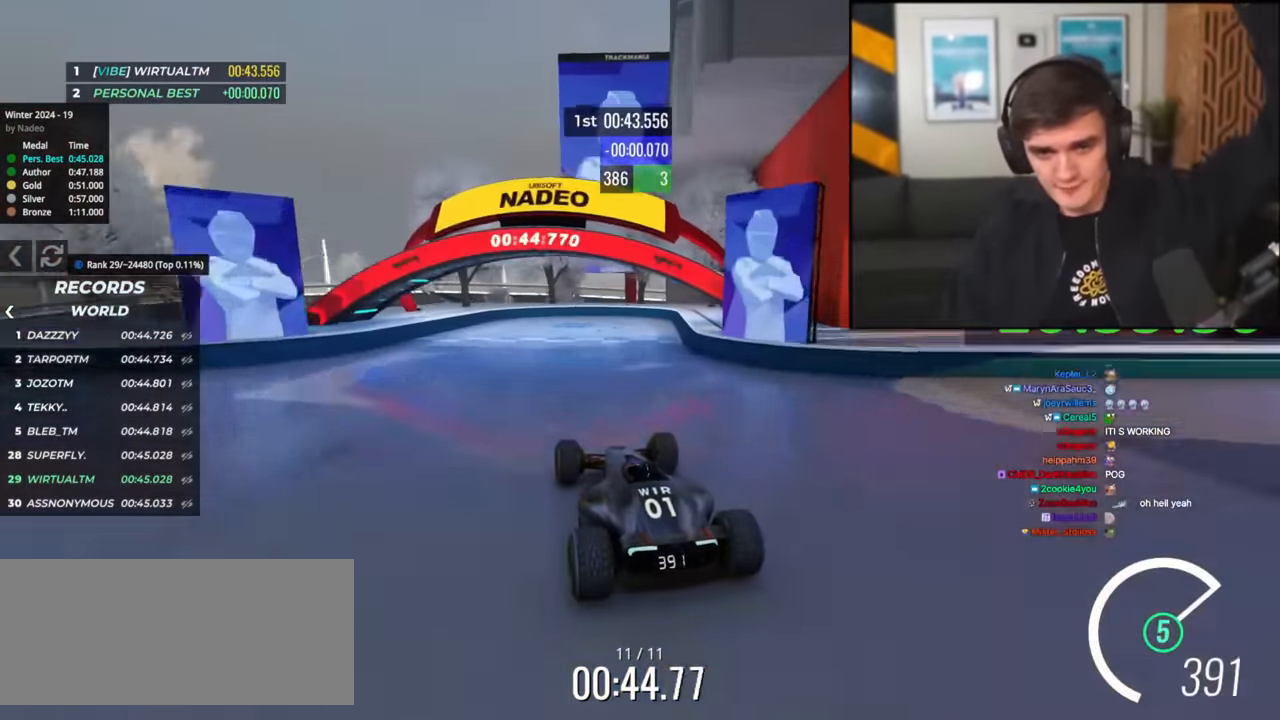
{"keys": [], "events": [[50, "right", "down"], [334, "right", "up"], [334, "up", "up"]]}